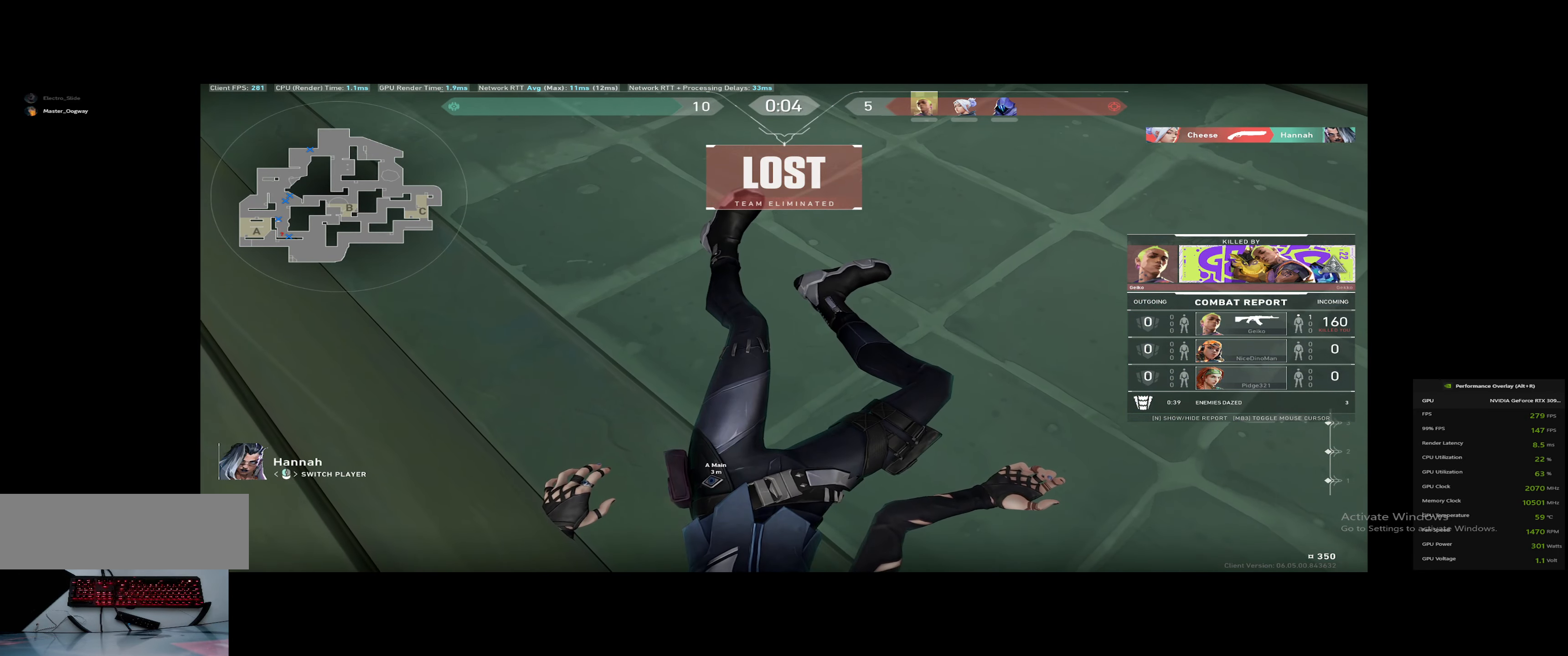
Gameplay with keyboard; each line is a JSON object with the keys held at the frame after it. "events" lists presses ("down") and releases ("up") of "1", "2", "3", "4", "5", "6", "a", "alt", "c", "caps_lock", "ctrl", "d", "down", "e", "escape", "f", "left", "q", "r", "right", "s", "shift", "space", "super", "t", "tab", "tilde", "up", "v", "w", "x" and "z" between this image and that frame as [ms after this image, input, new state], when the widget could be followed in between. No other keys are recorded. Mouse input is not recorded.
{"keys": ["tab"], "events": [[333, "tab", "down"]]}
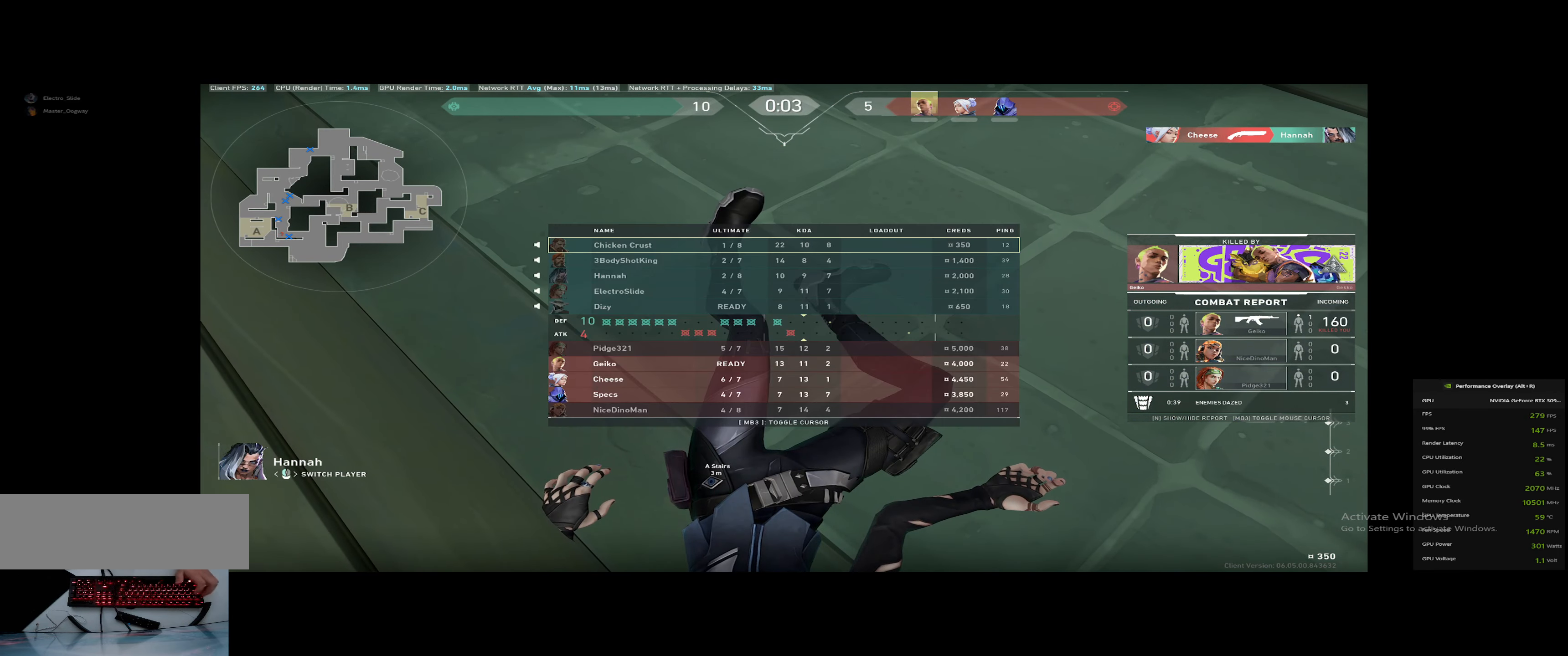
{"keys": ["tab"], "events": []}
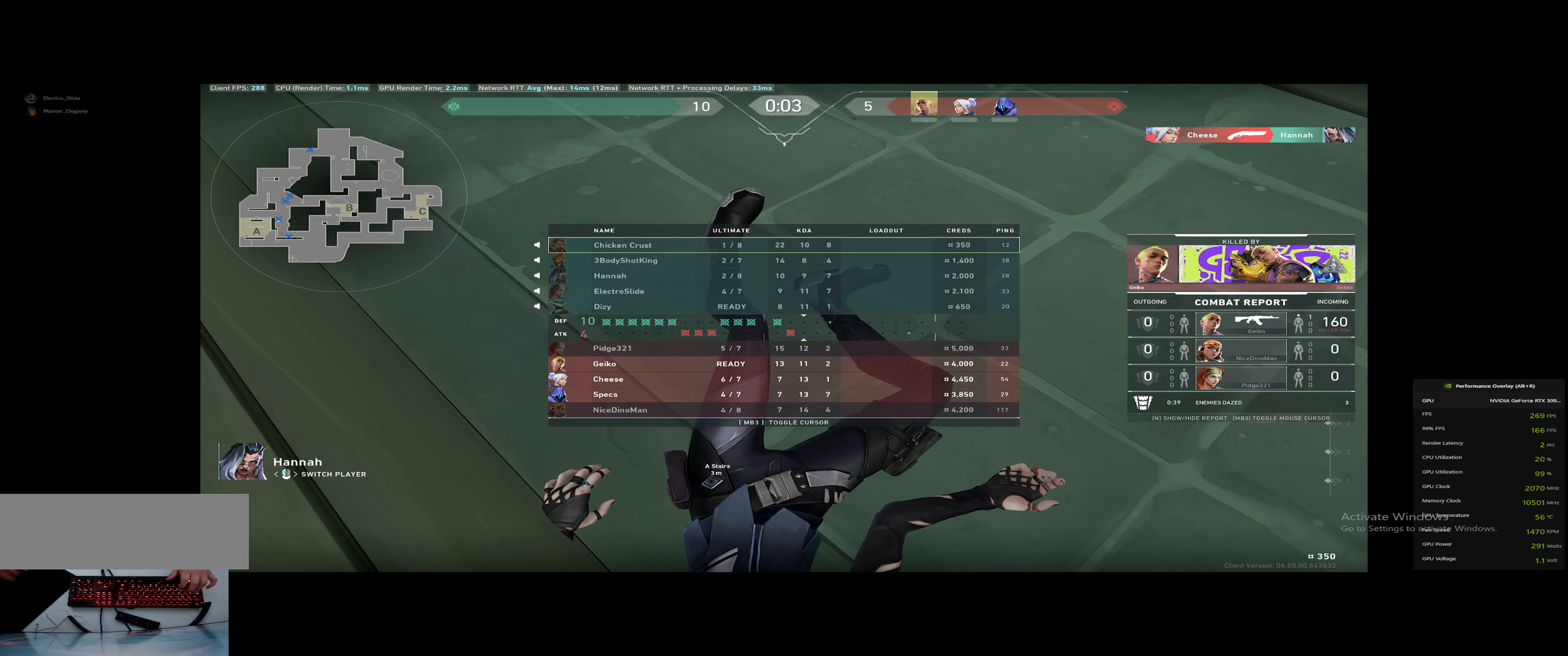
{"keys": ["tab"], "events": []}
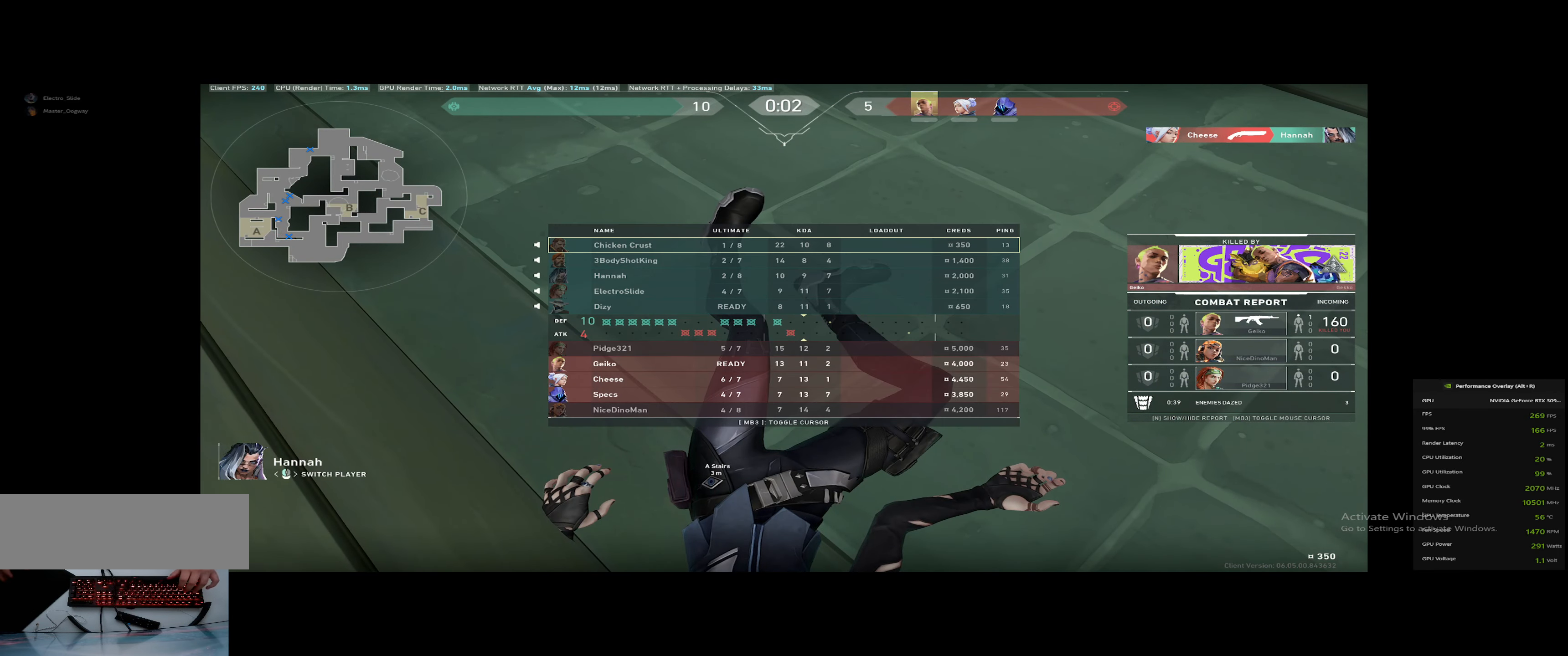
{"keys": ["w"], "events": [[84, "tab", "up"], [184, "w", "down"]]}
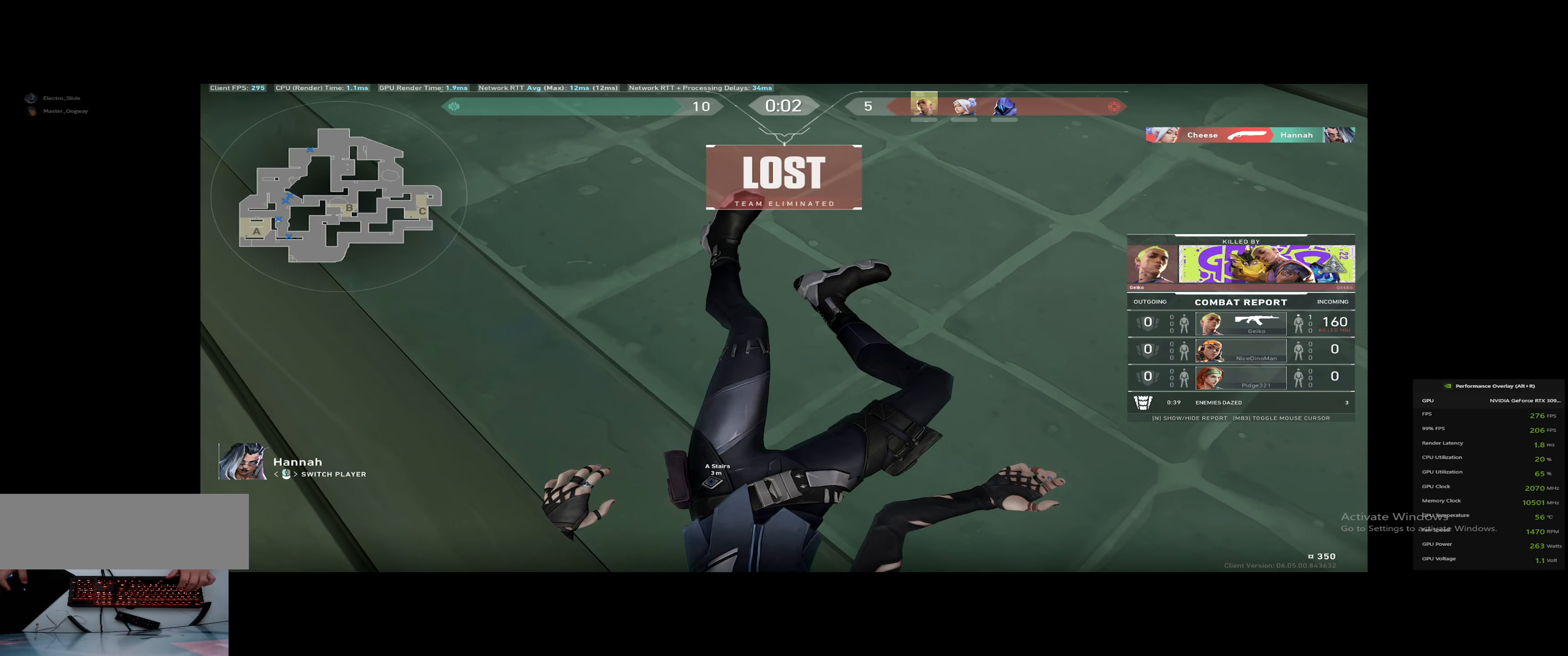
{"keys": ["w"], "events": []}
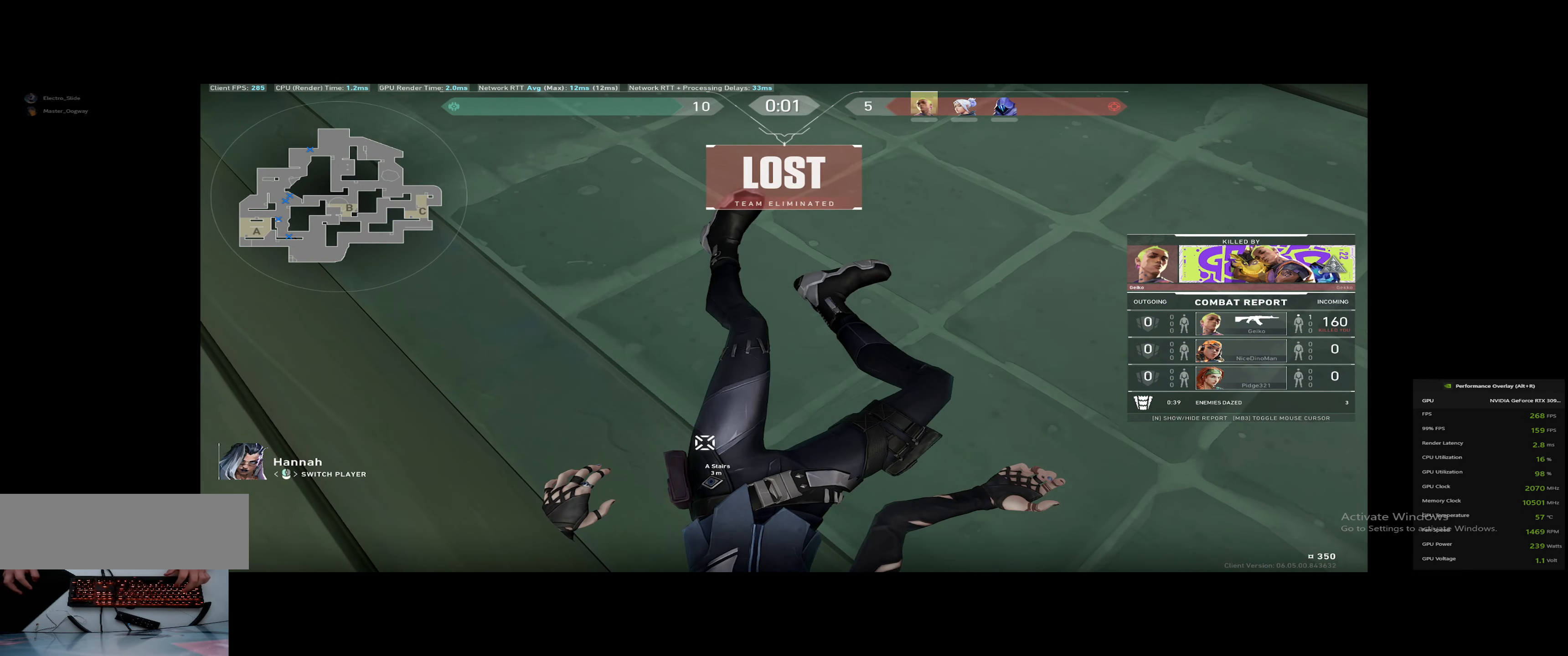
{"keys": ["w"], "events": []}
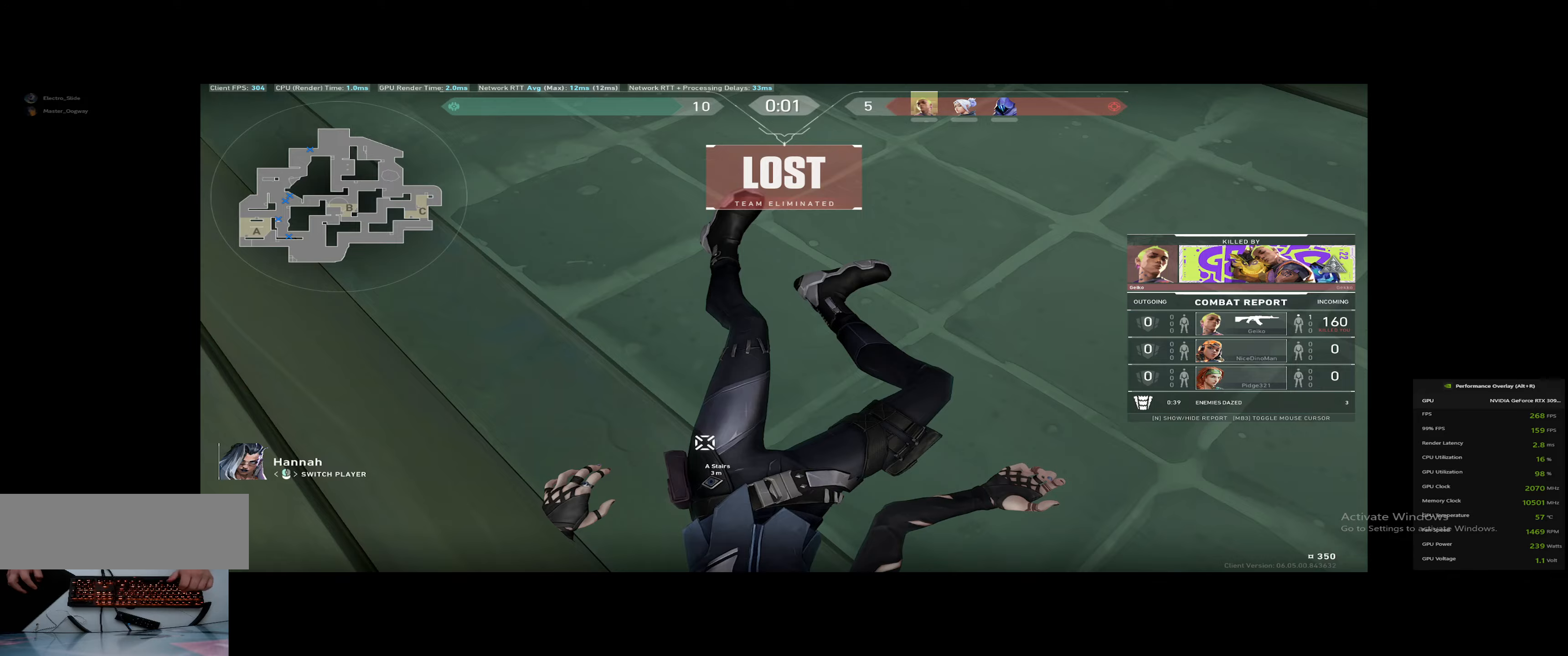
{"keys": ["w"], "events": []}
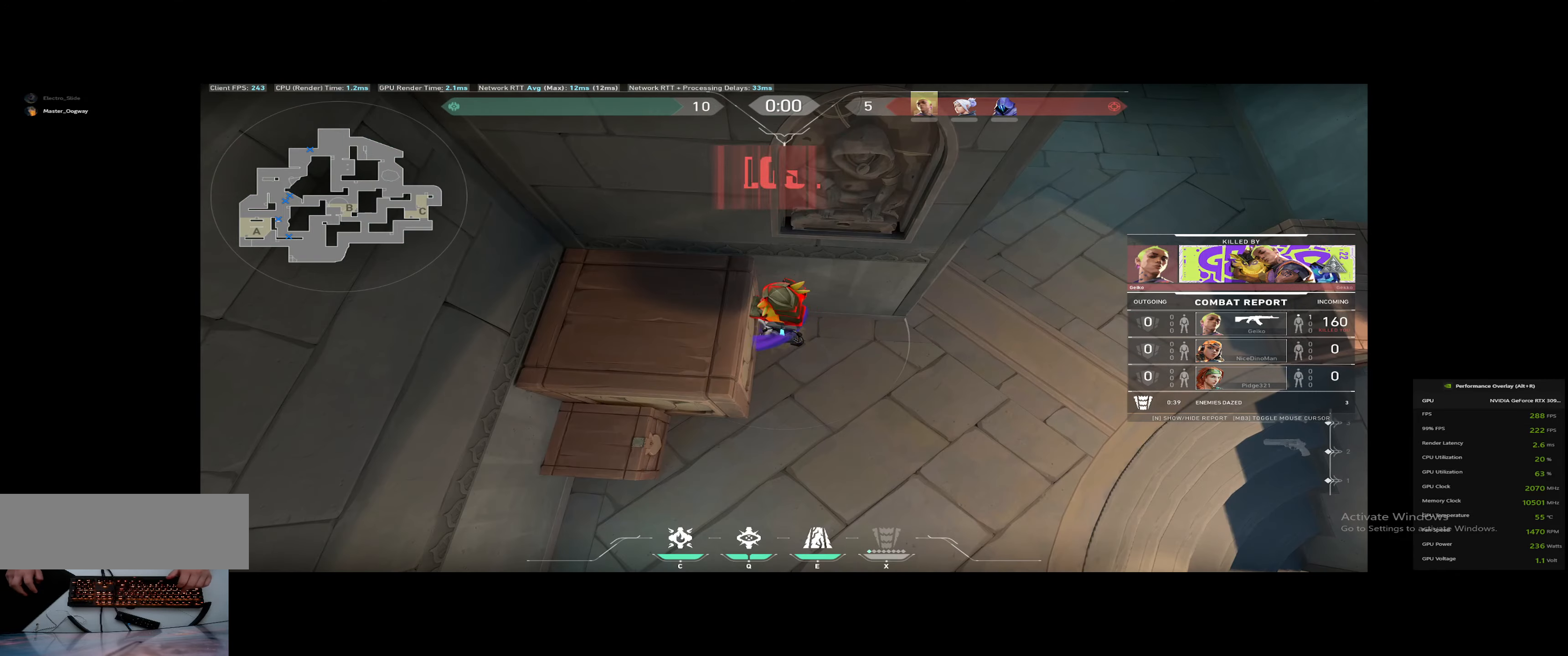
{"keys": ["w"], "events": []}
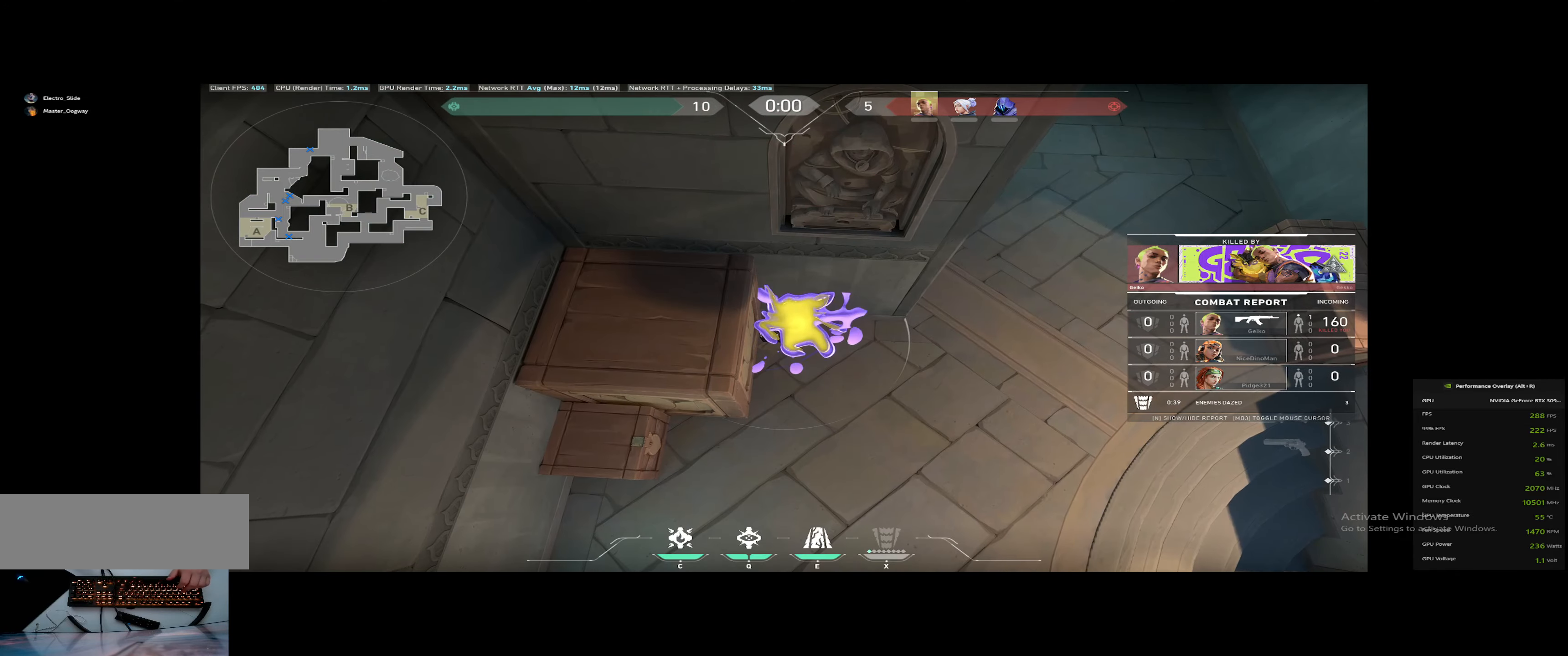
{"keys": ["w"], "events": []}
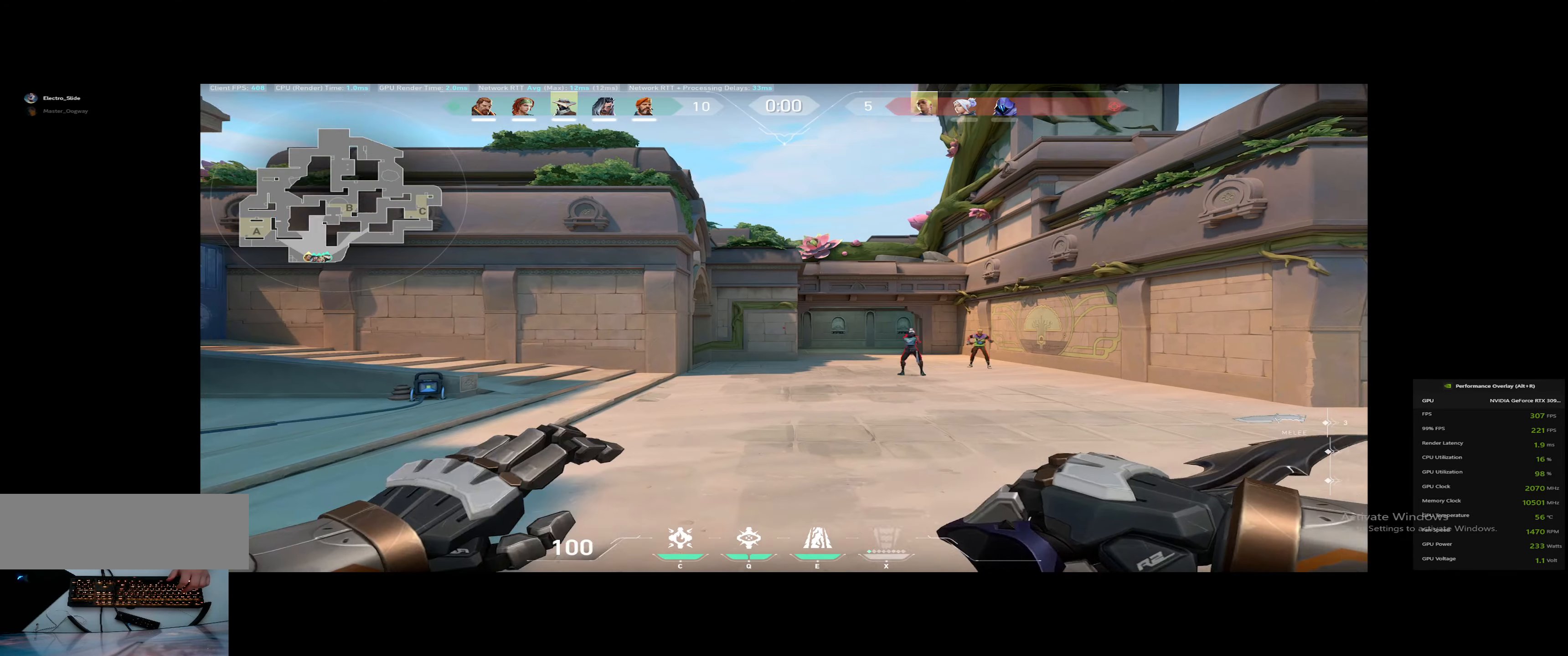
{"keys": ["3", "4", "w"], "events": [[467, "3", "down"], [467, "4", "down"]]}
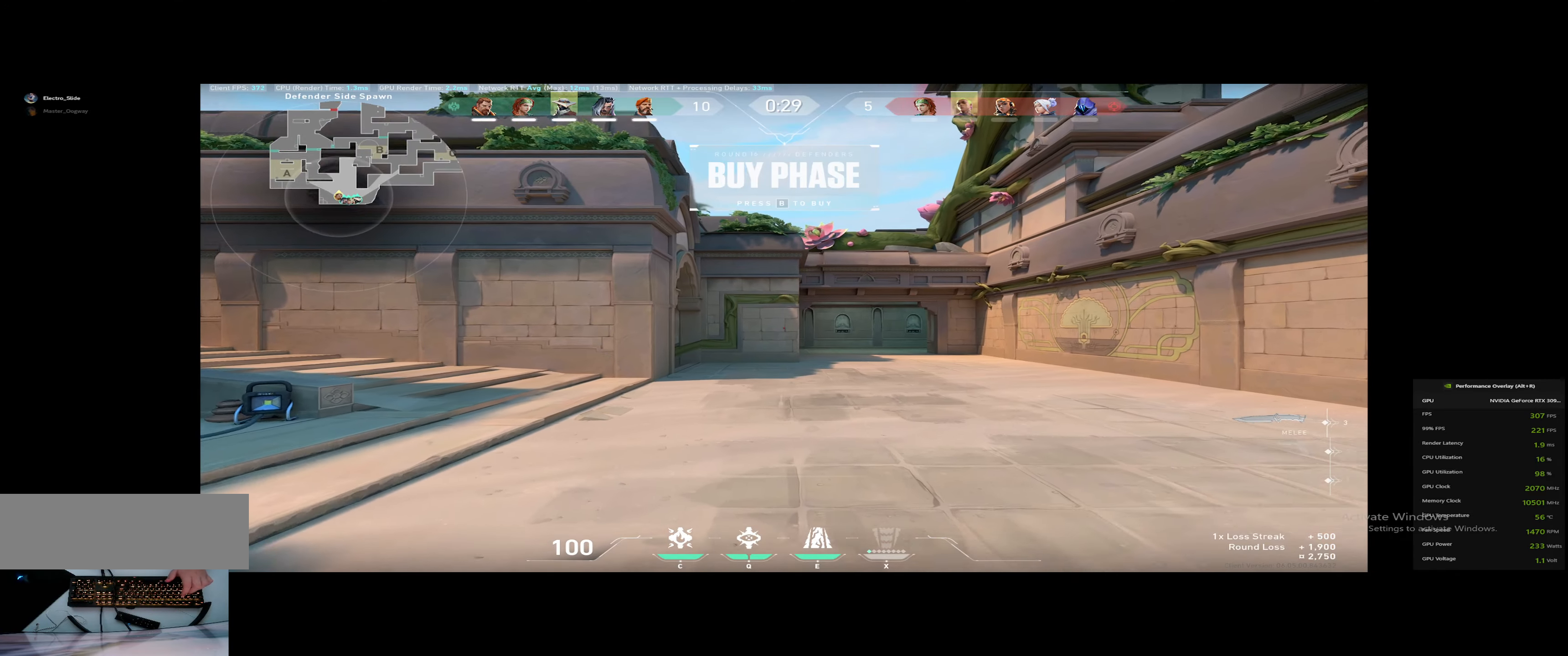
{"keys": ["w"]}
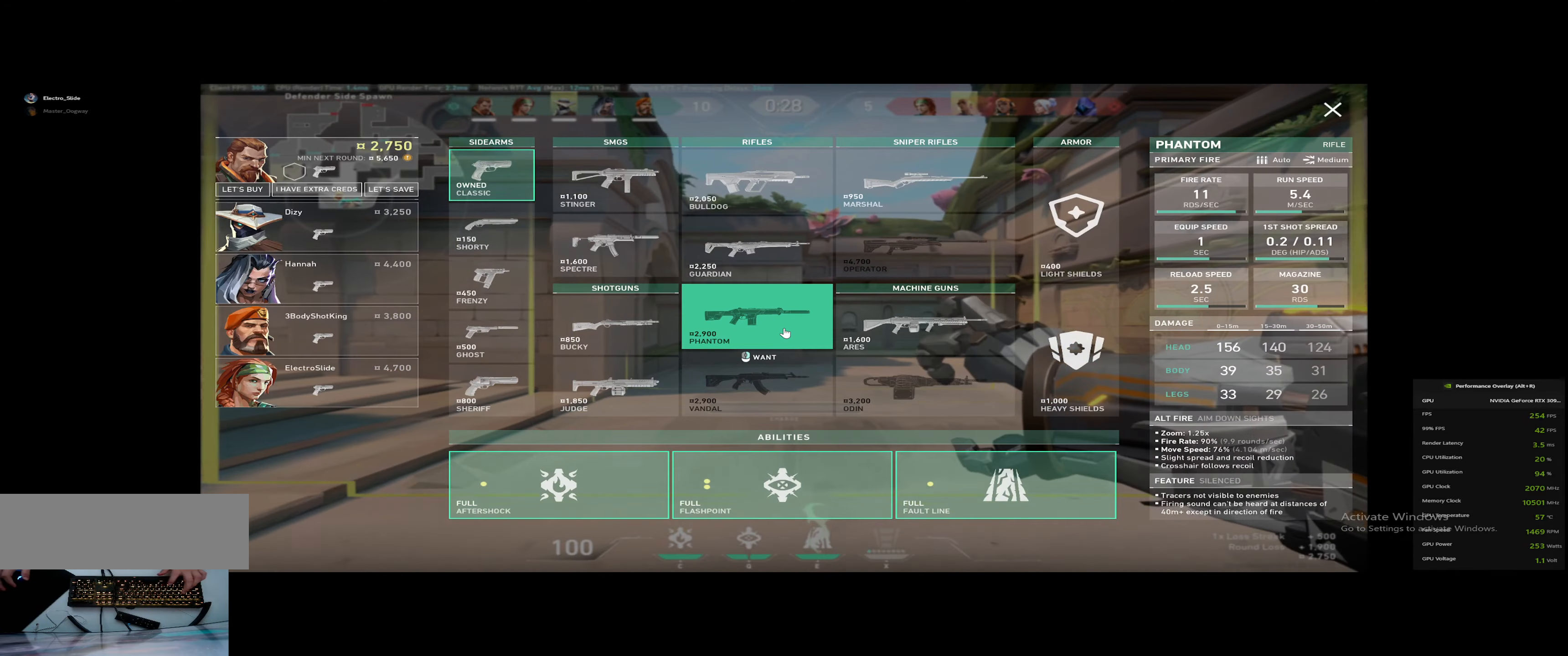
{"keys": ["w"], "events": []}
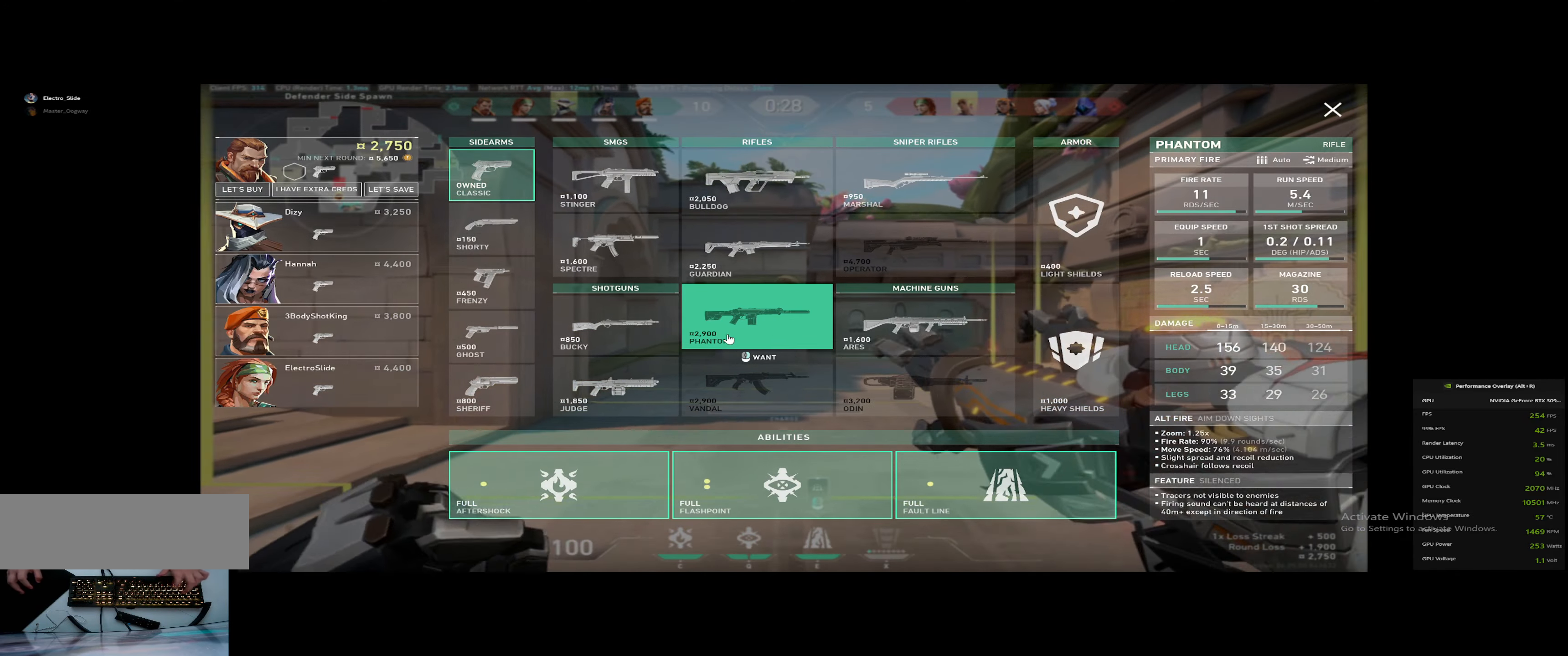
{"keys": ["w"], "events": [[33, "3", "down"], [33, "4", "down"], [117, "3", "up"], [117, "4", "up"]]}
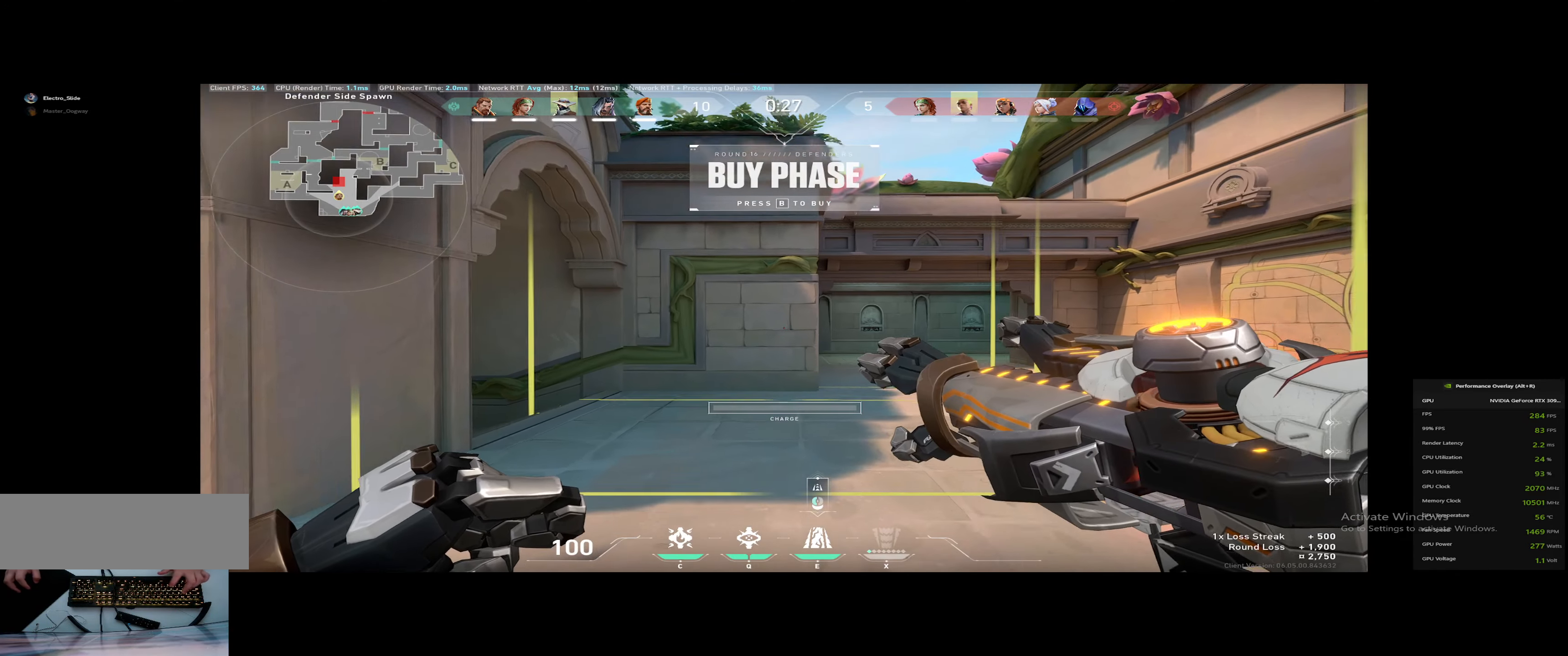
{"keys": ["w"], "events": []}
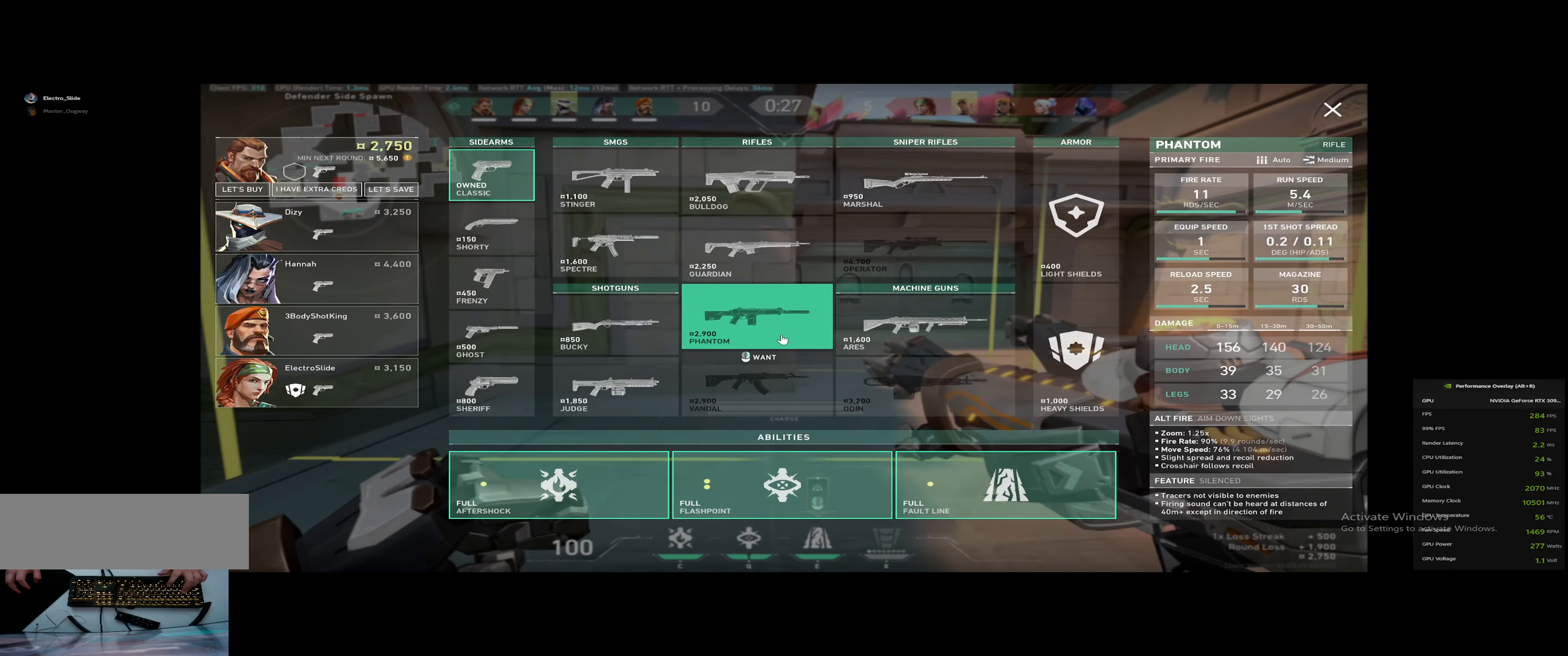
{"keys": ["w"], "events": [[317, "f", "down"], [467, "f", "up"]]}
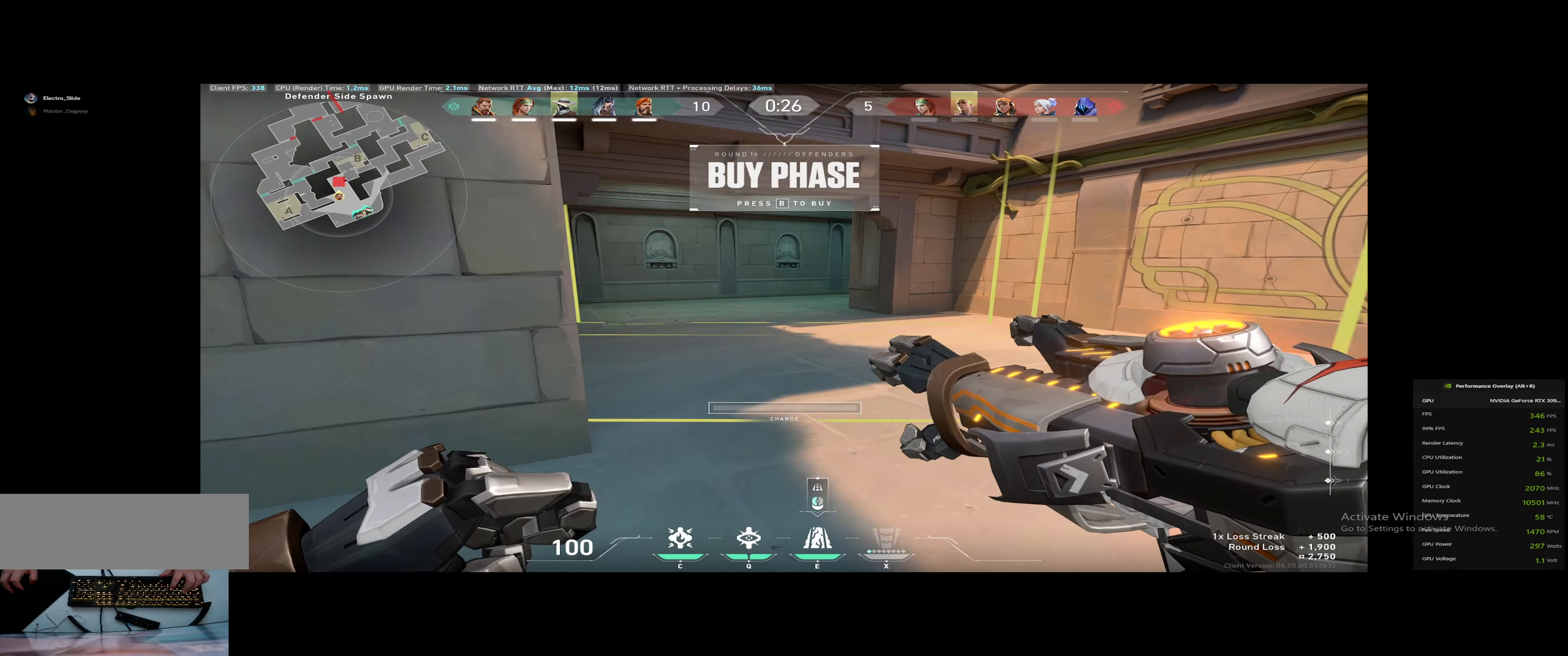
{"keys": ["w"], "events": [[283, "3", "down"], [283, "4", "down"], [467, "3", "up"], [467, "4", "up"]]}
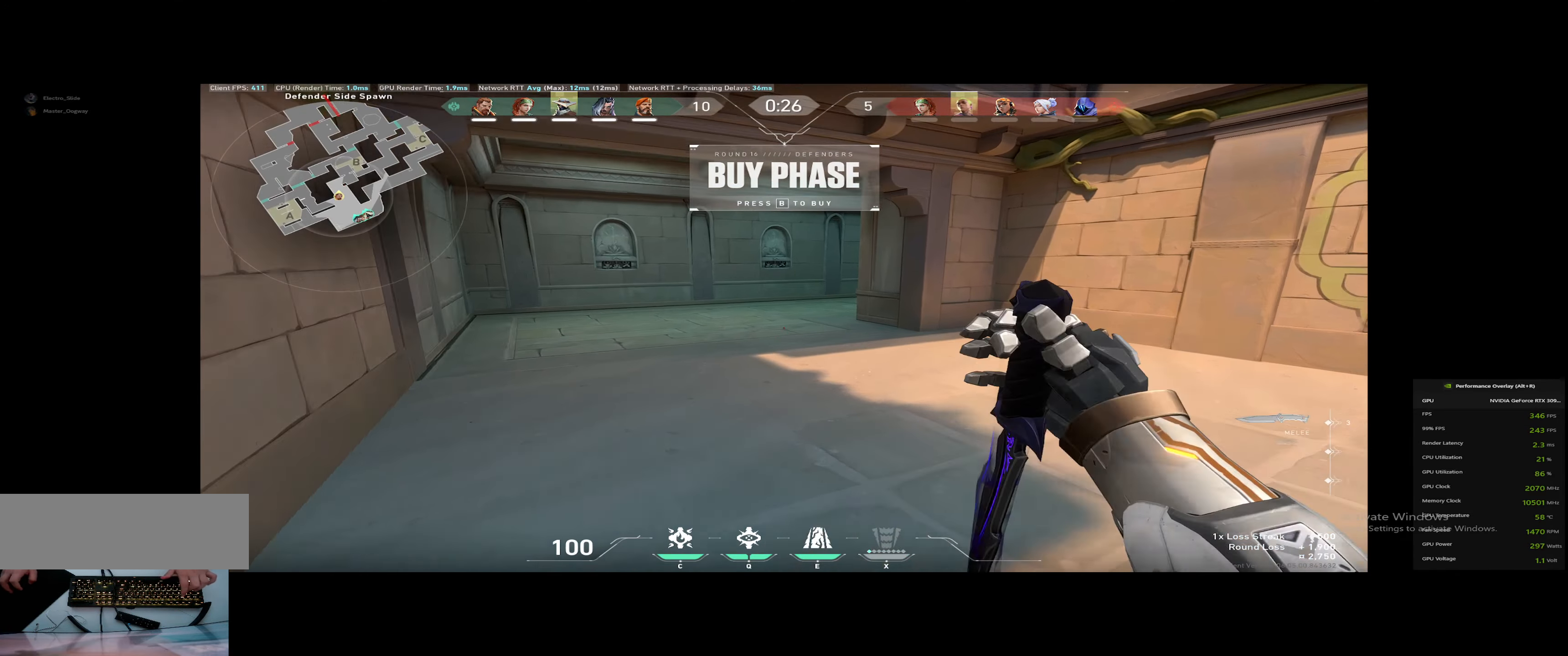
{"keys": ["w"], "events": []}
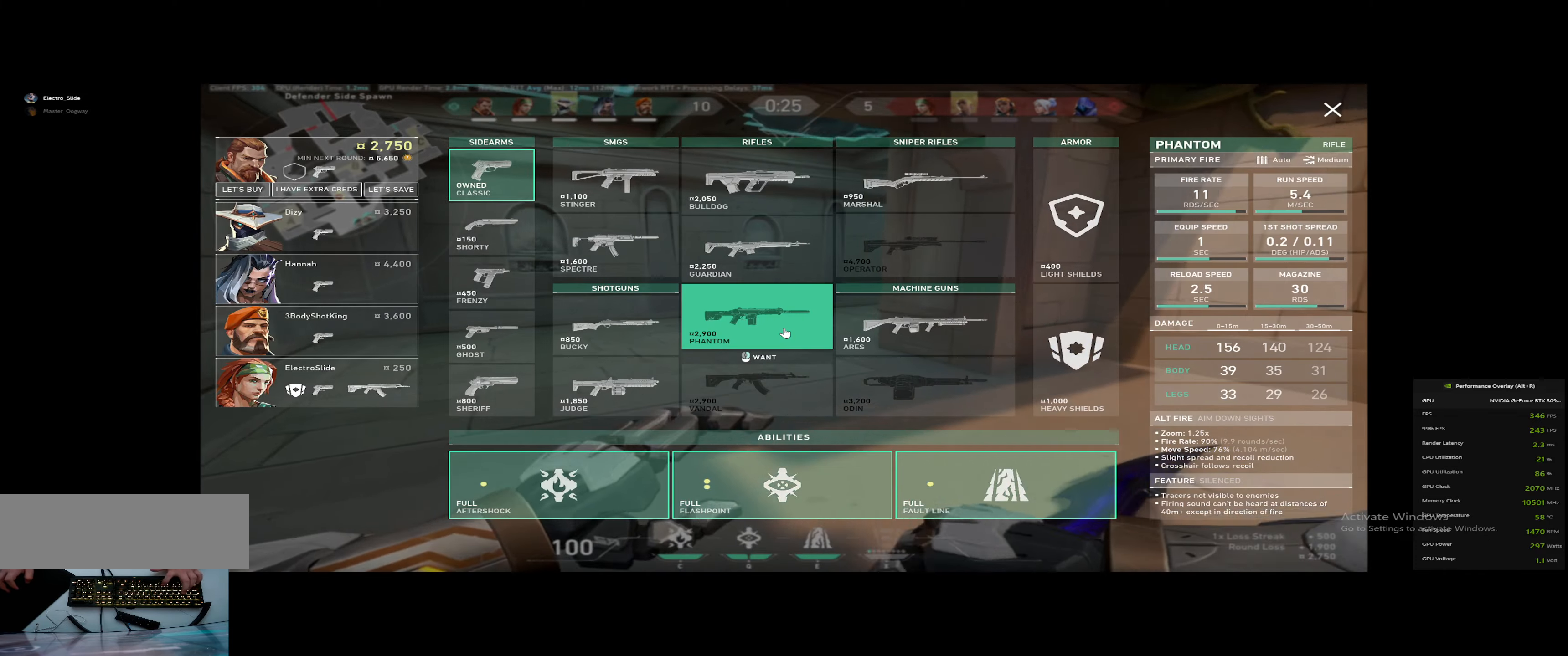
{"keys": ["w"], "events": []}
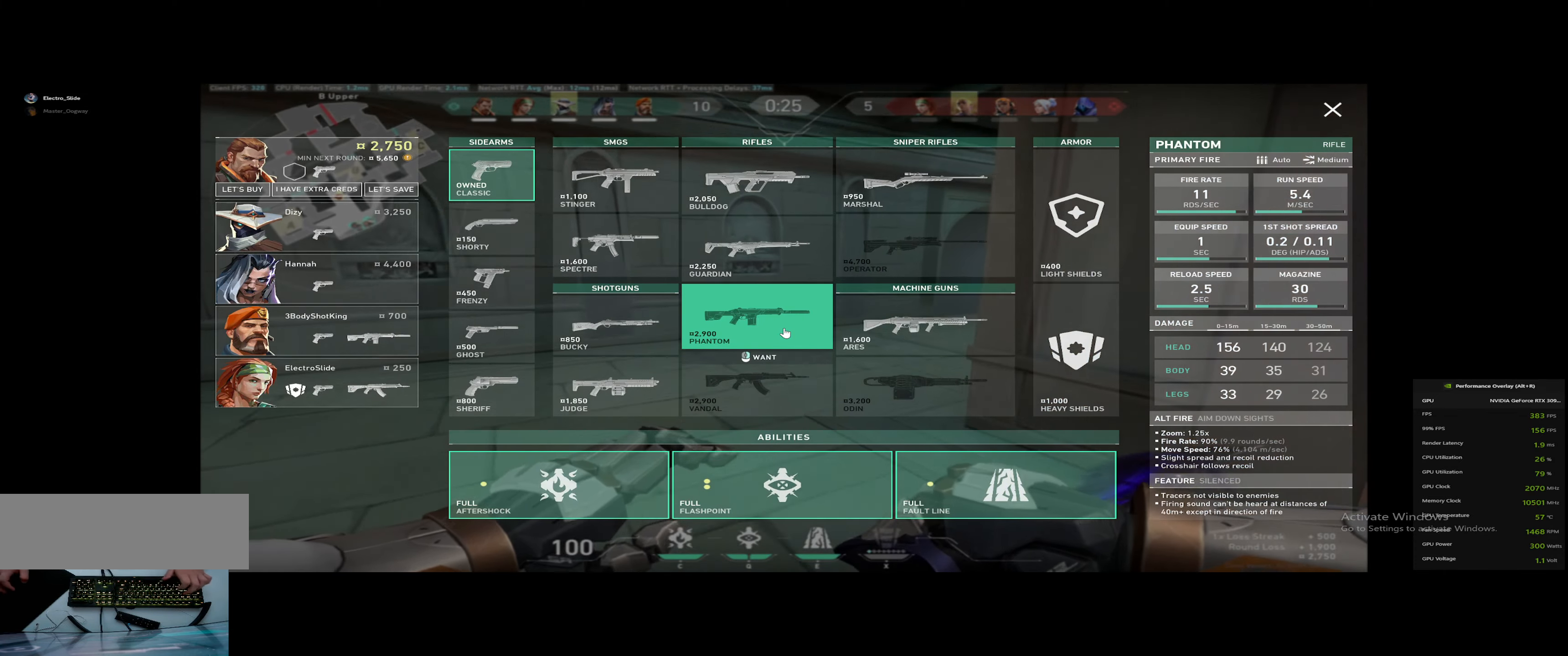
{"keys": ["w"], "events": []}
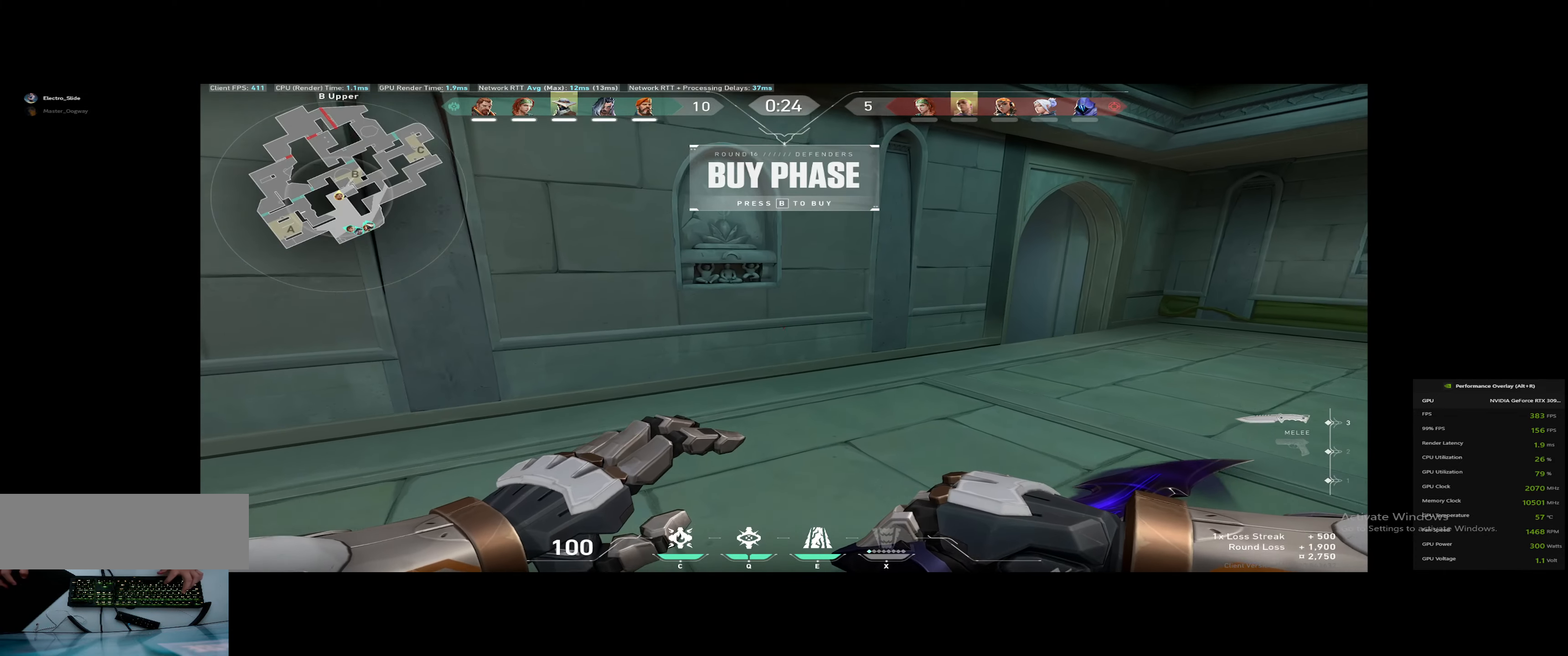
{"keys": [], "events": [[317, "w", "up"]]}
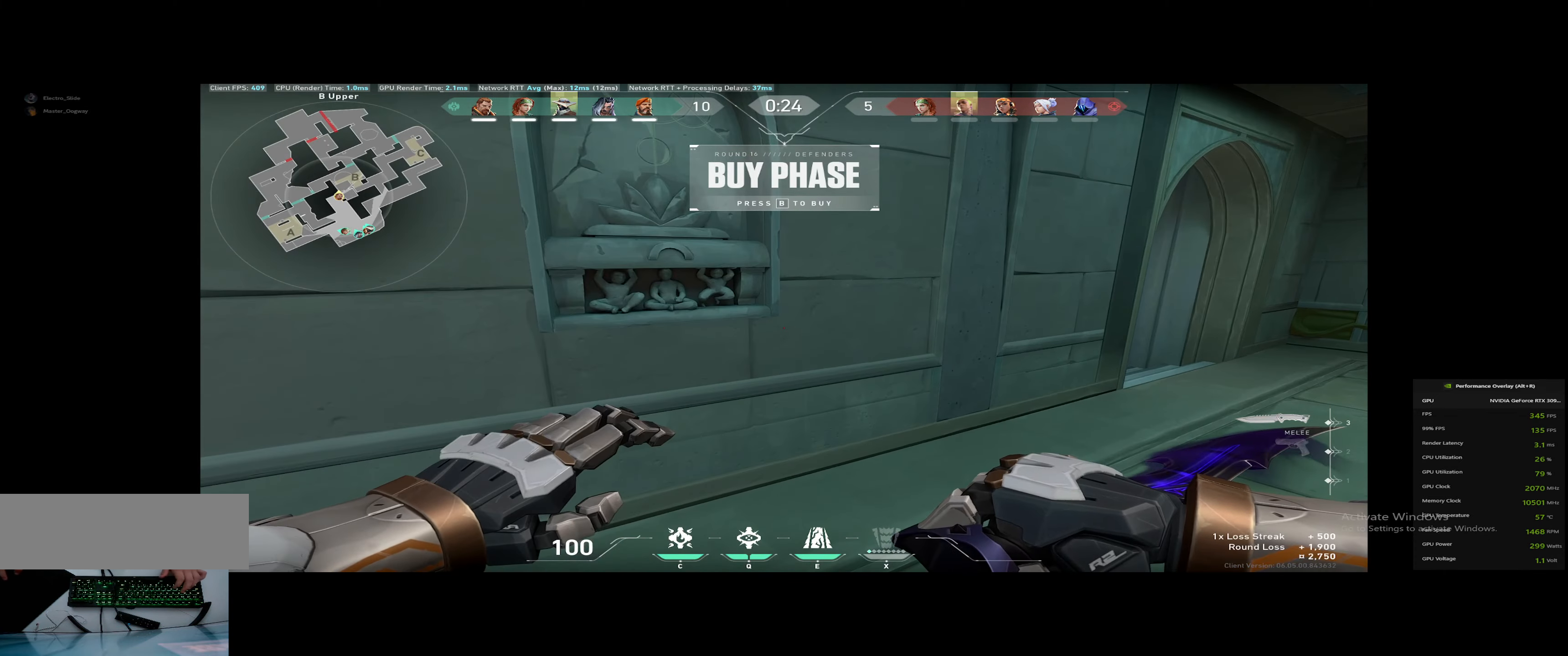
{"keys": ["d"], "events": [[50, "a", "down"], [184, "w", "down"], [417, "a", "up"], [417, "d", "down"], [417, "w", "up"]]}
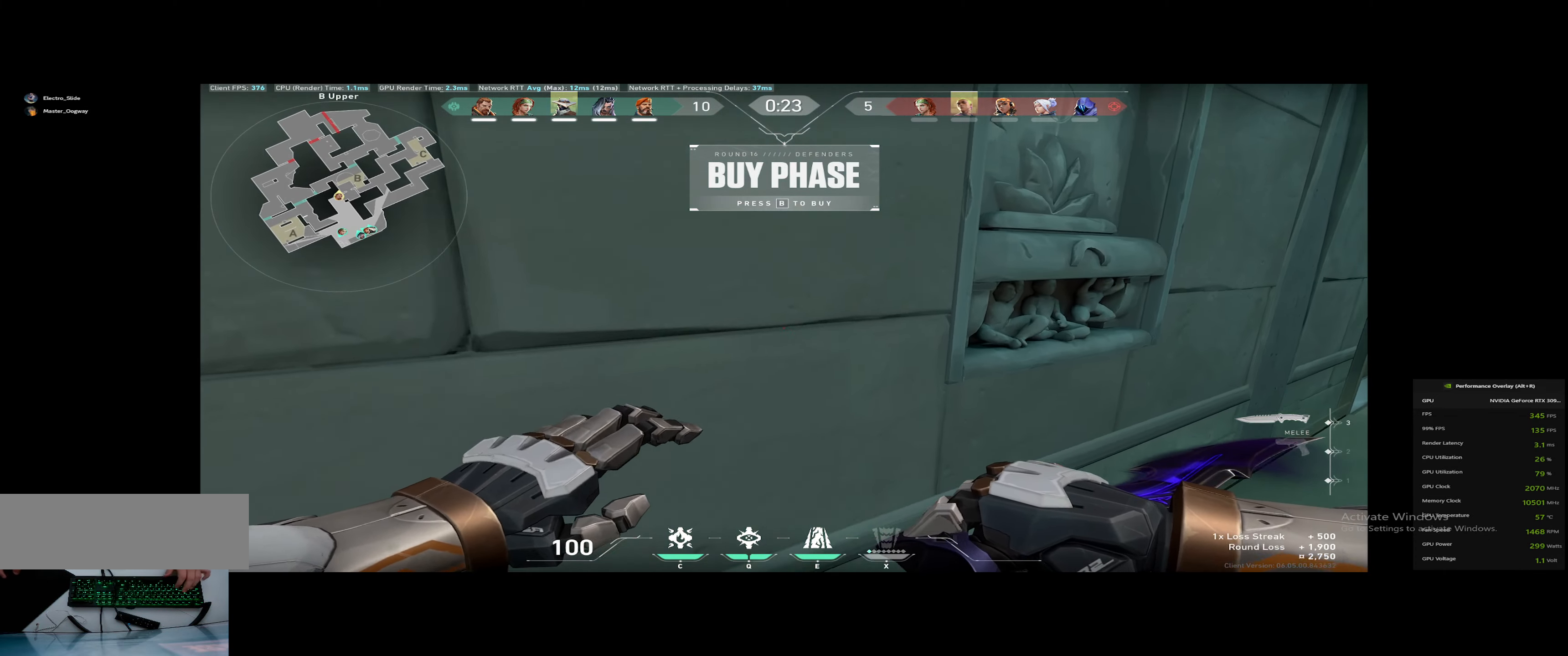
{"keys": ["d", "w"], "events": [[384, "w", "down"]]}